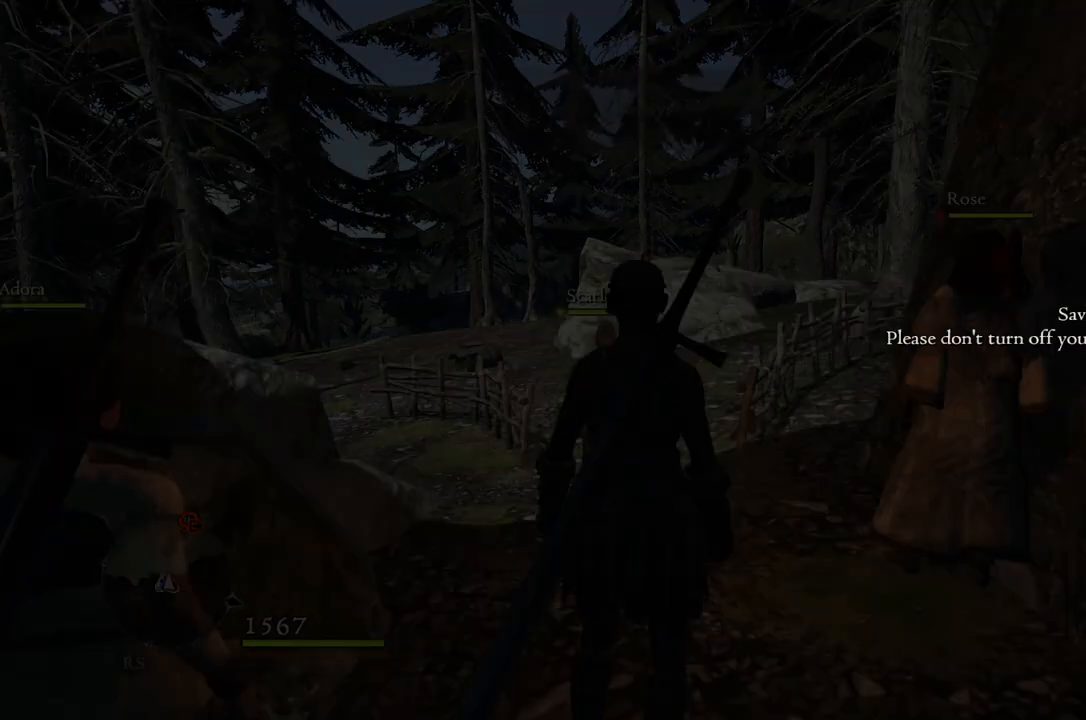
Gameplay with a controller (Xbox layout); each line is a JSON object with the inputs held at the frame after it. "events" lists button and stick changes between this image and that frame as [ms after this image, input, new state], when the widget could be followed in between.
{"buttons": ["B"], "left_stick": "center", "right_stick": "center", "events": [[450, "B", "down"]]}
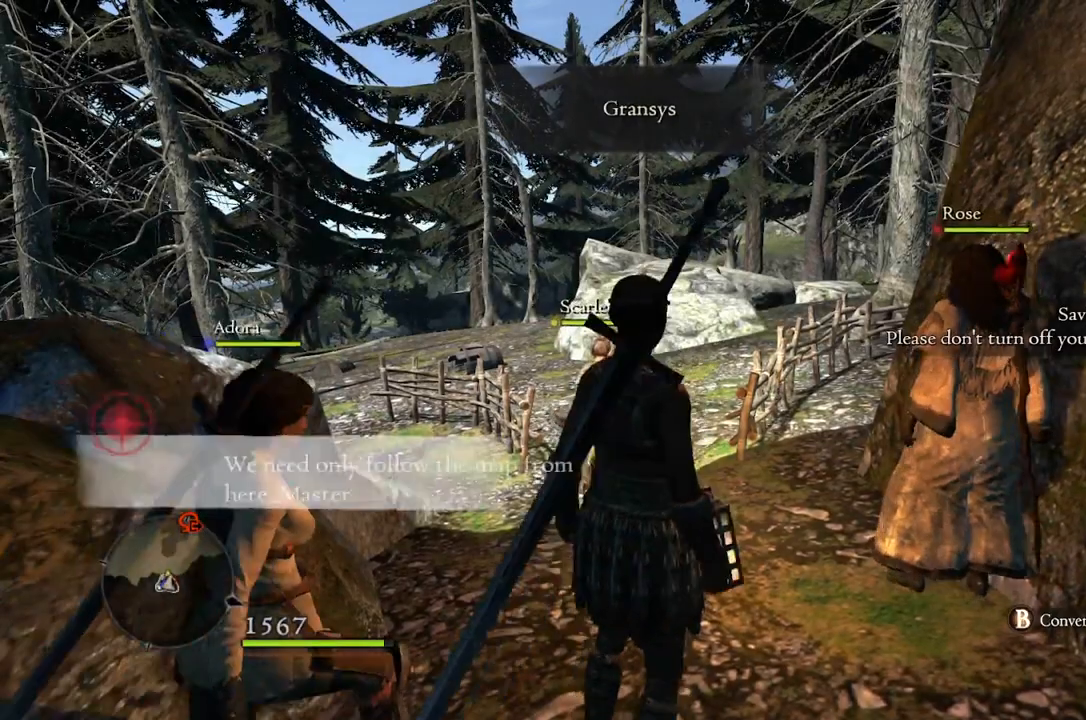
{"buttons": ["B"], "left_stick": "center", "right_stick": "center", "events": [[150, "DPAD_UP", "down"], [317, "DPAD_UP", "up"]]}
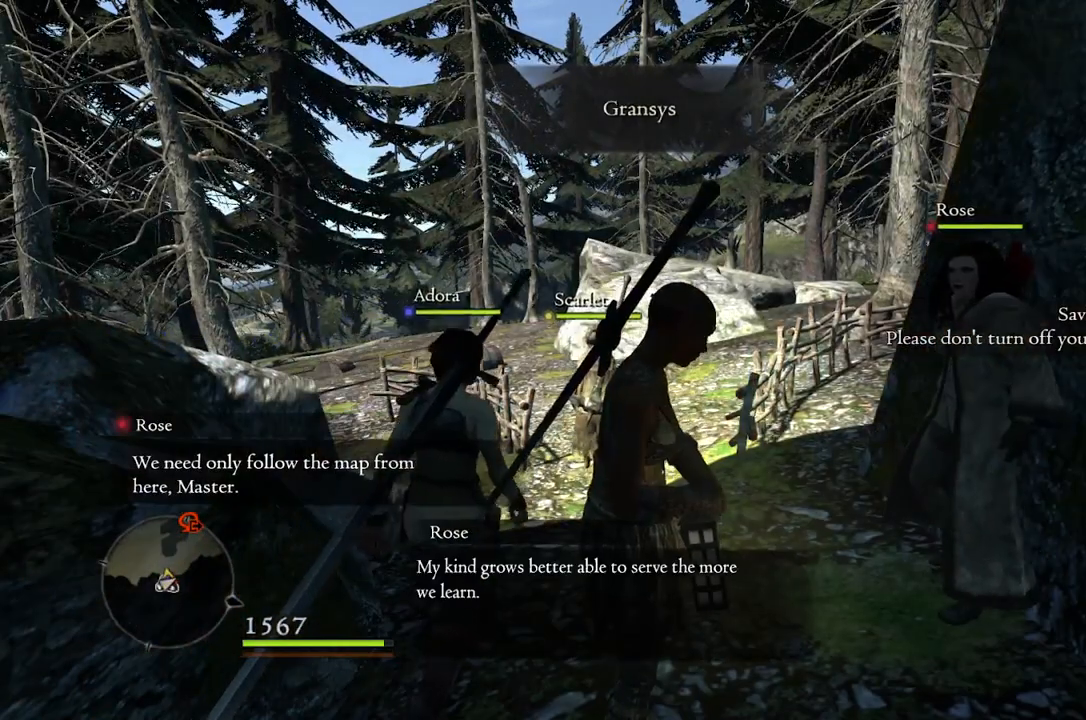
{"buttons": [], "left_stick": "center", "right_stick": "center", "events": [[100, "B", "up"]]}
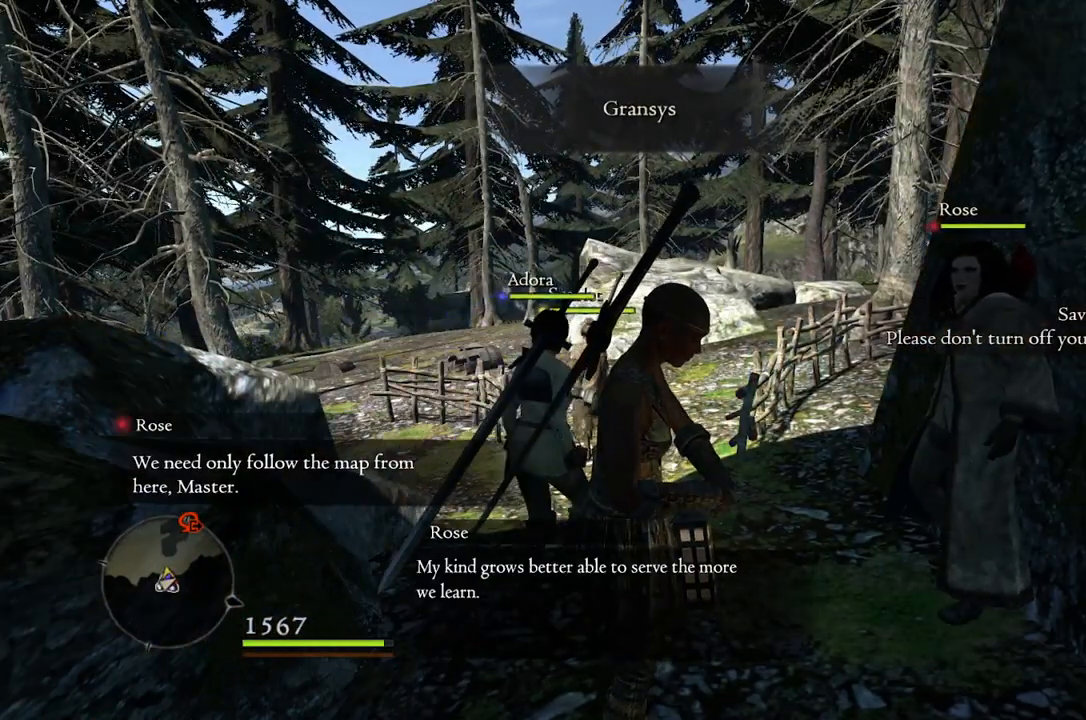
{"buttons": [], "left_stick": "center", "right_stick": "center", "events": []}
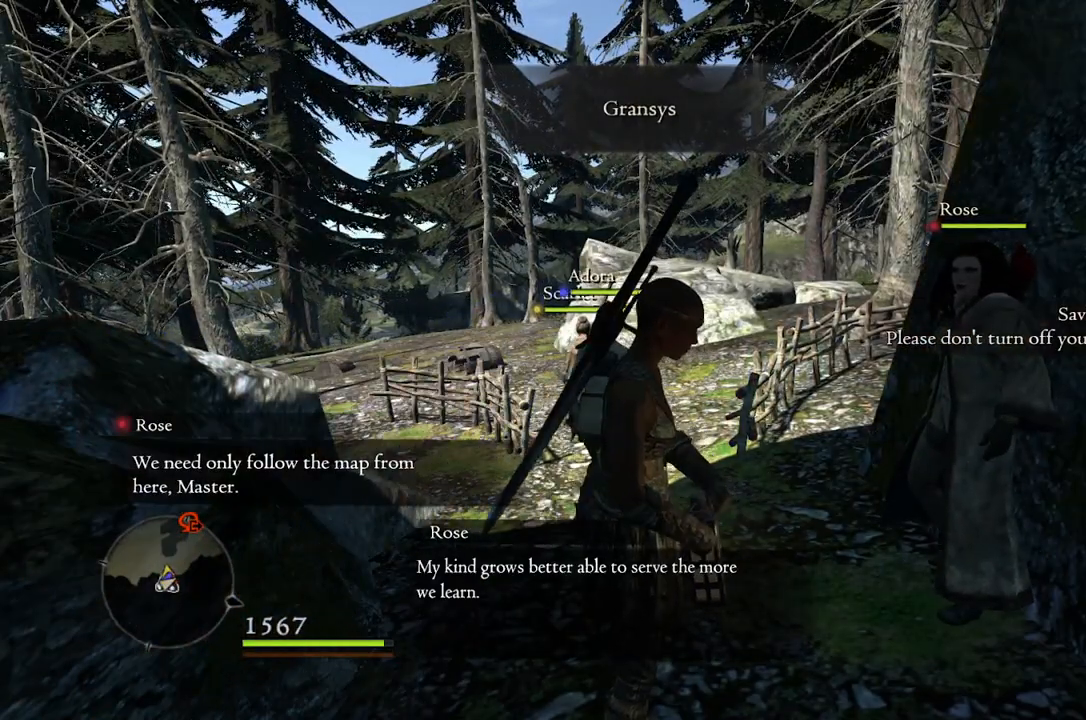
{"buttons": [], "left_stick": "up", "right_stick": "down-left", "events": [[267, "right_stick", "down-left"], [283, "left_stick", "up"]]}
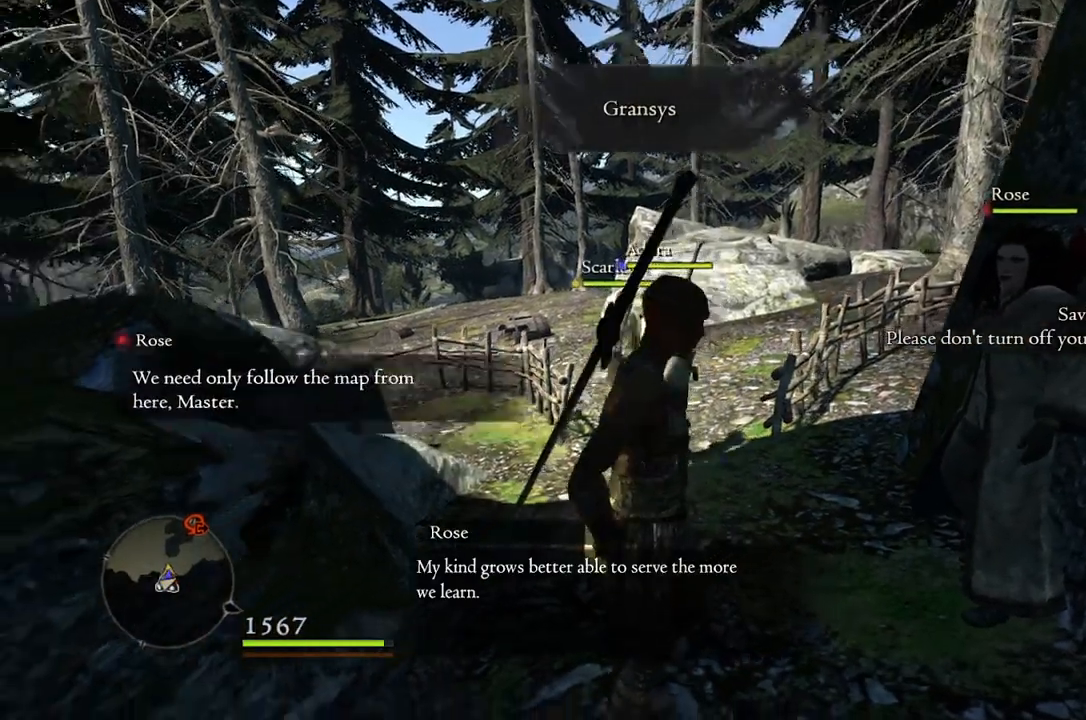
{"buttons": [], "left_stick": "up", "right_stick": "center", "events": [[83, "right_stick", "center"]]}
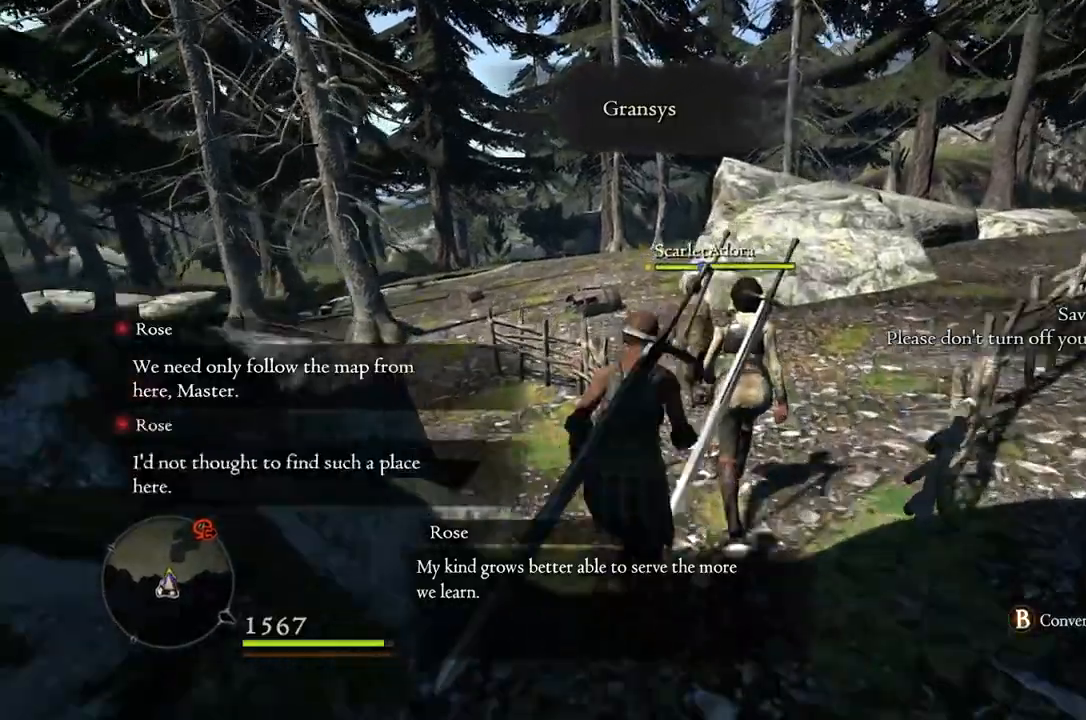
{"buttons": [], "left_stick": "up", "right_stick": "center", "events": [[50, "right_stick", "down-left"], [400, "right_stick", "center"]]}
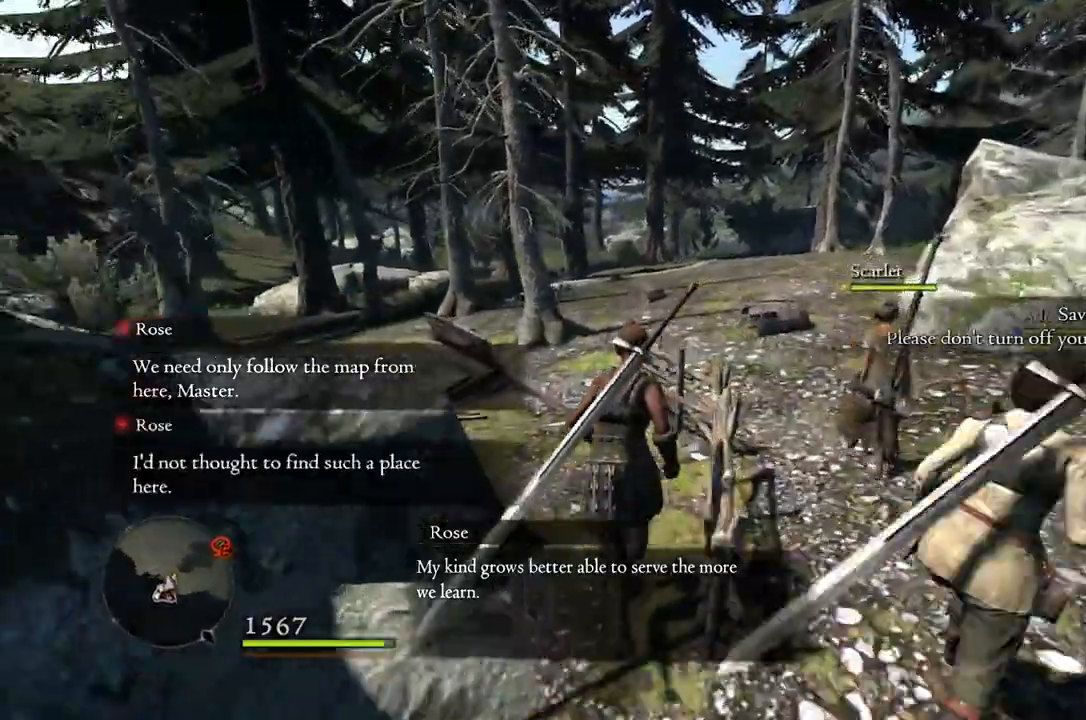
{"buttons": [], "left_stick": "up", "right_stick": "center", "events": [[67, "L3", "down"], [200, "L3", "up"]]}
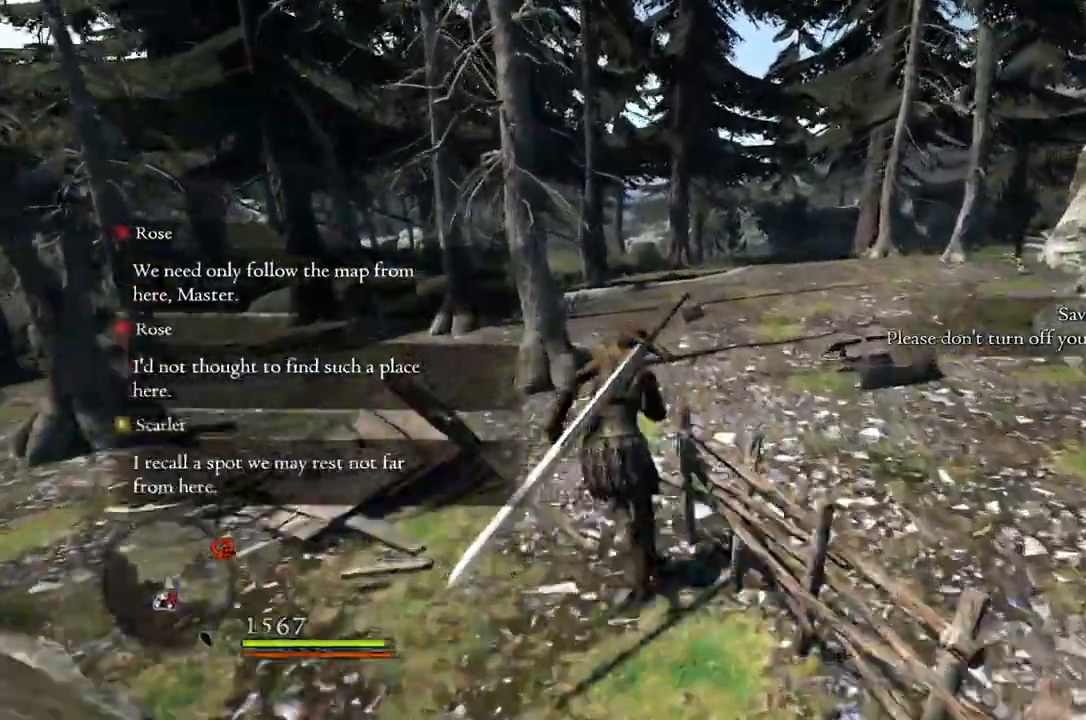
{"buttons": [], "left_stick": "up", "right_stick": "down-left", "events": [[83, "right_stick", "down-left"]]}
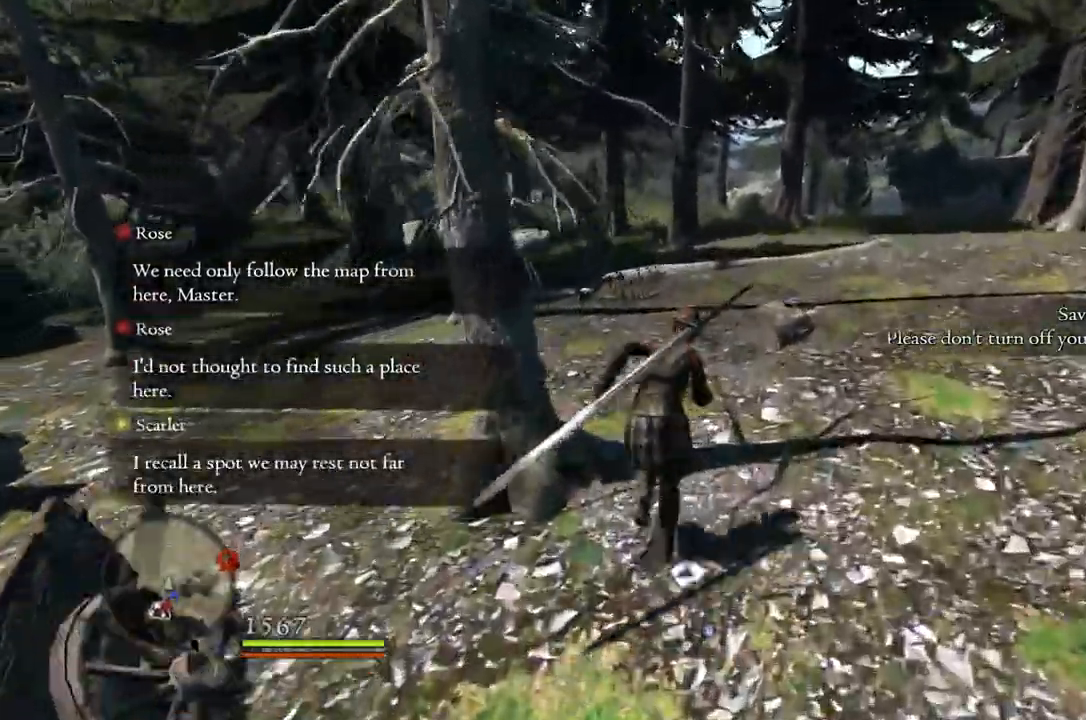
{"buttons": [], "left_stick": "up", "right_stick": "center", "events": [[317, "right_stick", "center"]]}
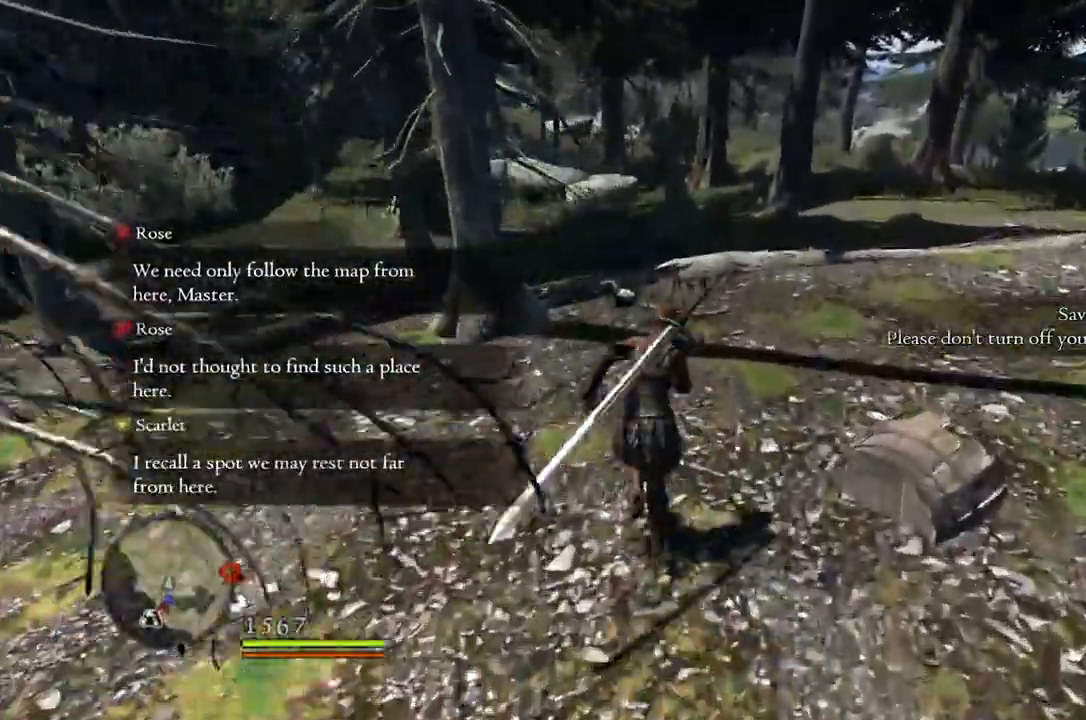
{"buttons": [], "left_stick": "up", "right_stick": "center", "events": []}
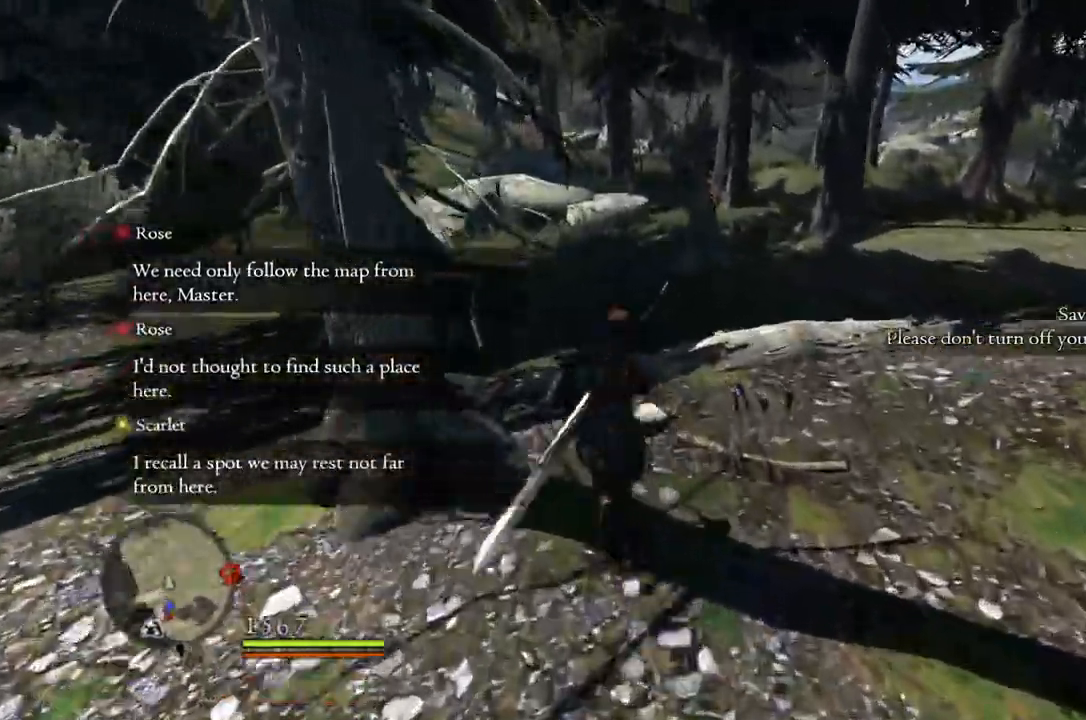
{"buttons": [], "left_stick": "up", "right_stick": "right", "events": [[317, "right_stick", "right"]]}
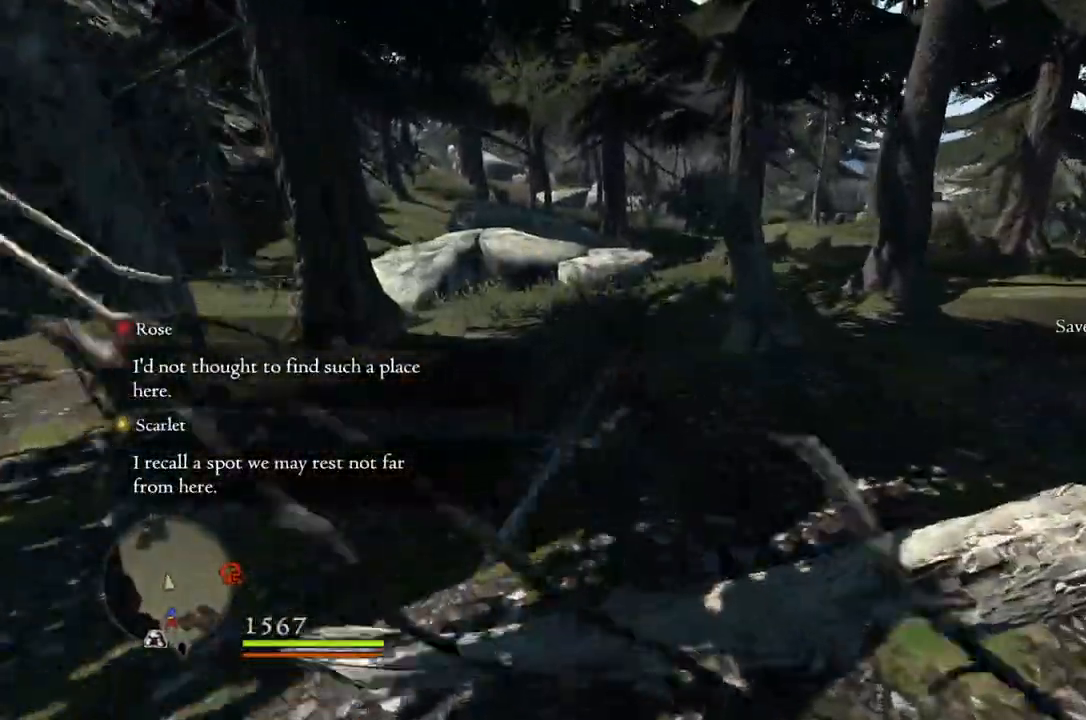
{"buttons": [], "left_stick": "up", "right_stick": "right", "events": []}
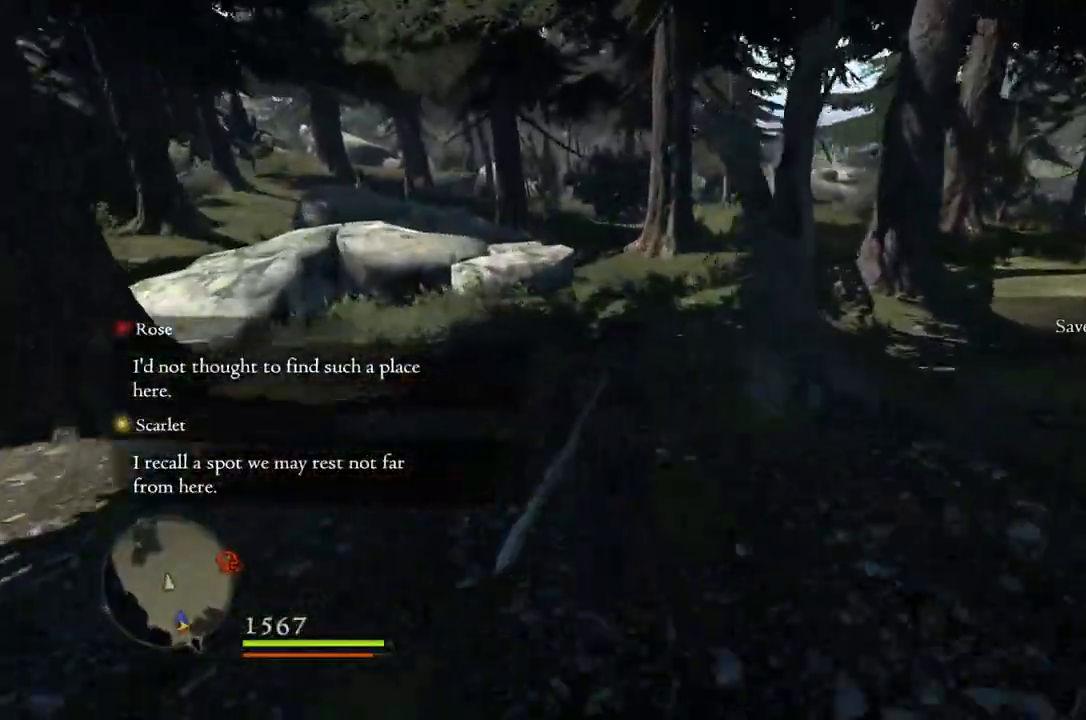
{"buttons": [], "left_stick": "up", "right_stick": "center", "events": [[117, "right_stick", "center"]]}
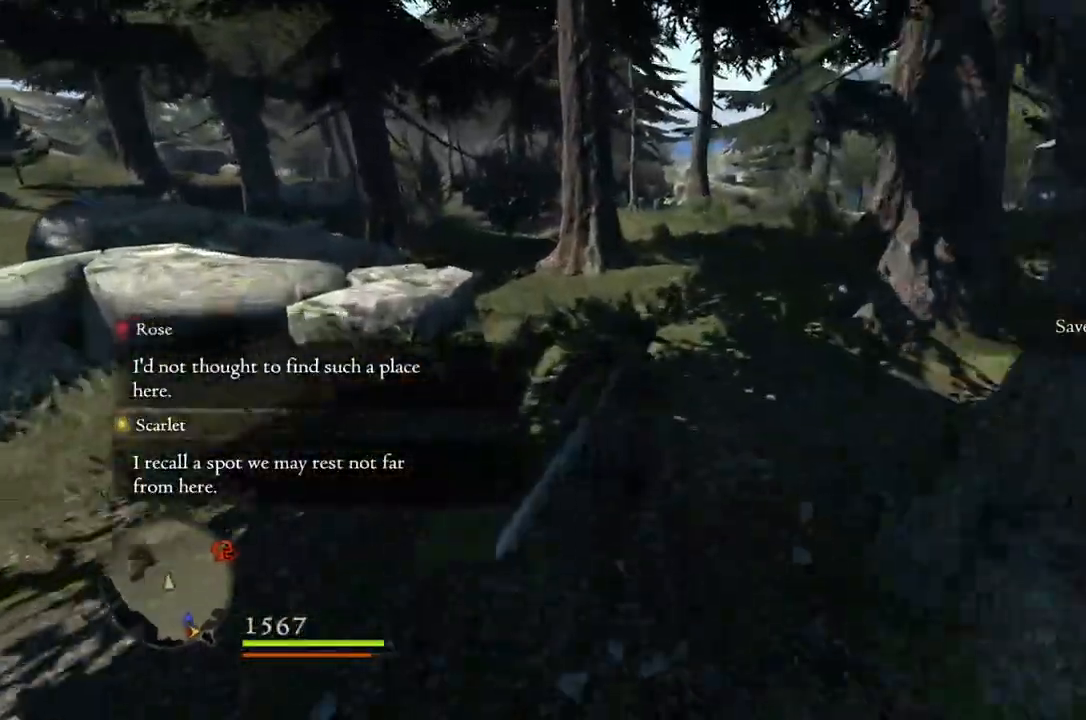
{"buttons": [], "left_stick": "up", "right_stick": "center", "events": []}
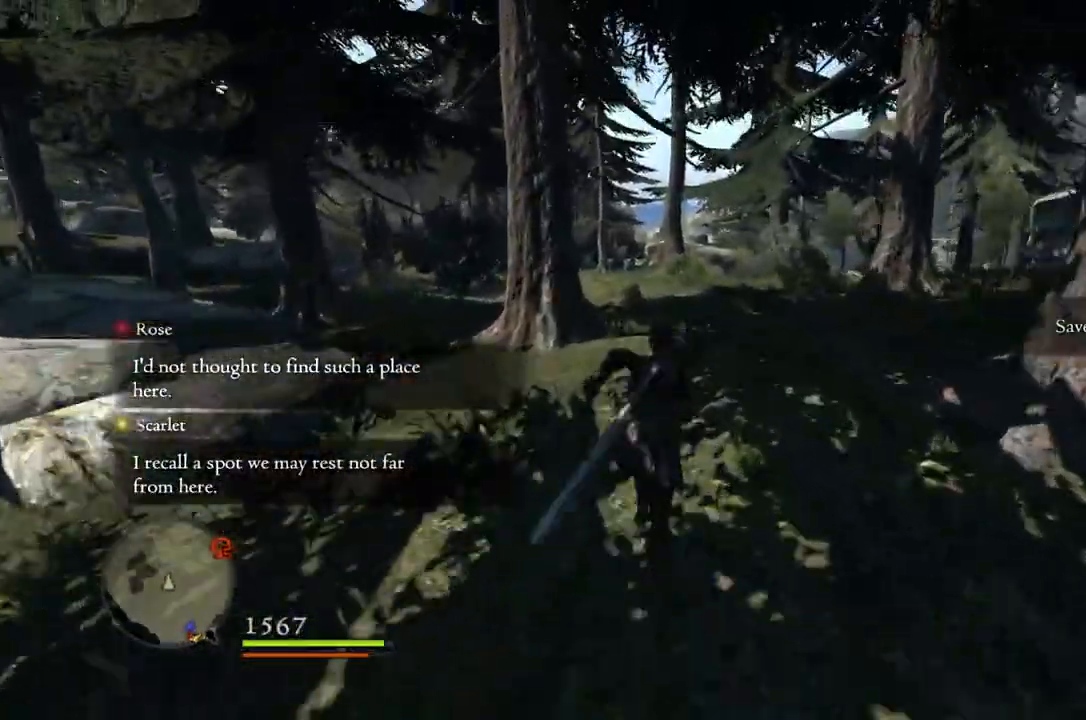
{"buttons": [], "left_stick": "up", "right_stick": "down-left", "events": [[200, "right_stick", "down-left"]]}
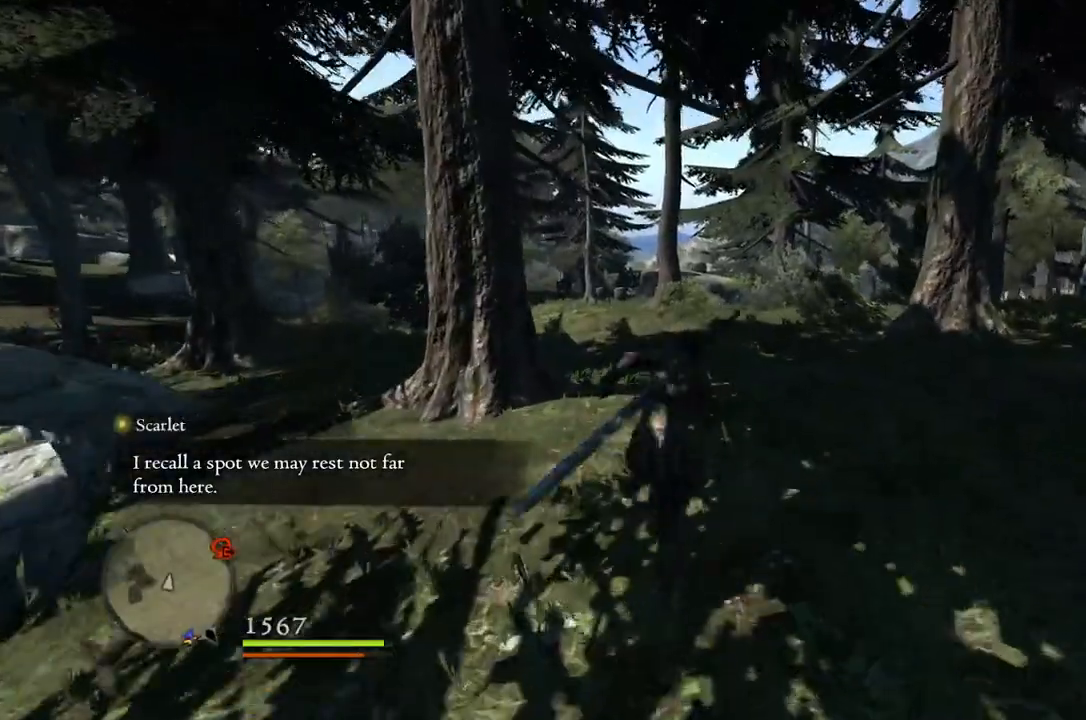
{"buttons": [], "left_stick": "up", "right_stick": "down-left", "events": []}
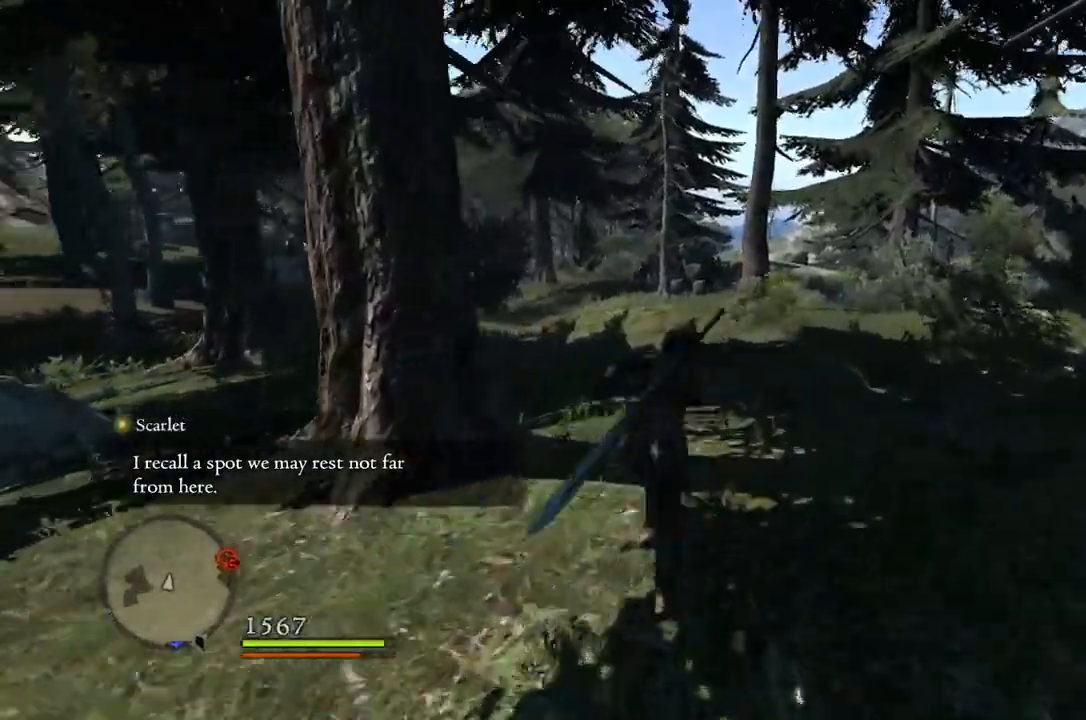
{"buttons": [], "left_stick": "up", "right_stick": "down-left", "events": []}
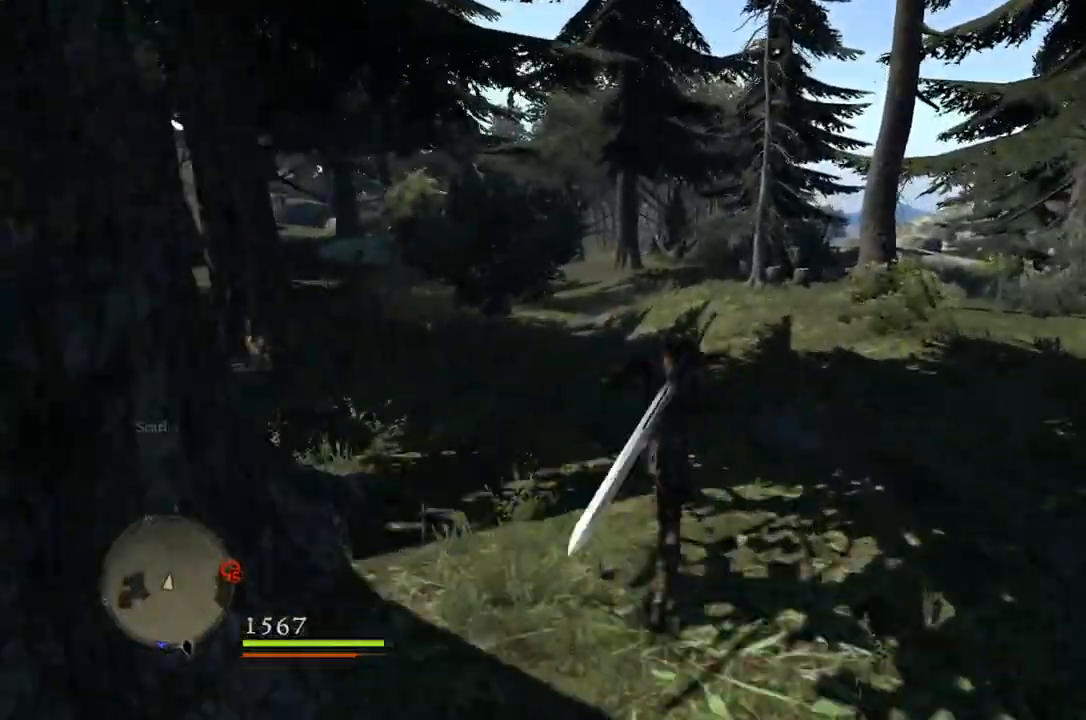
{"buttons": [], "left_stick": "up", "right_stick": "center", "events": [[467, "right_stick", "center"]]}
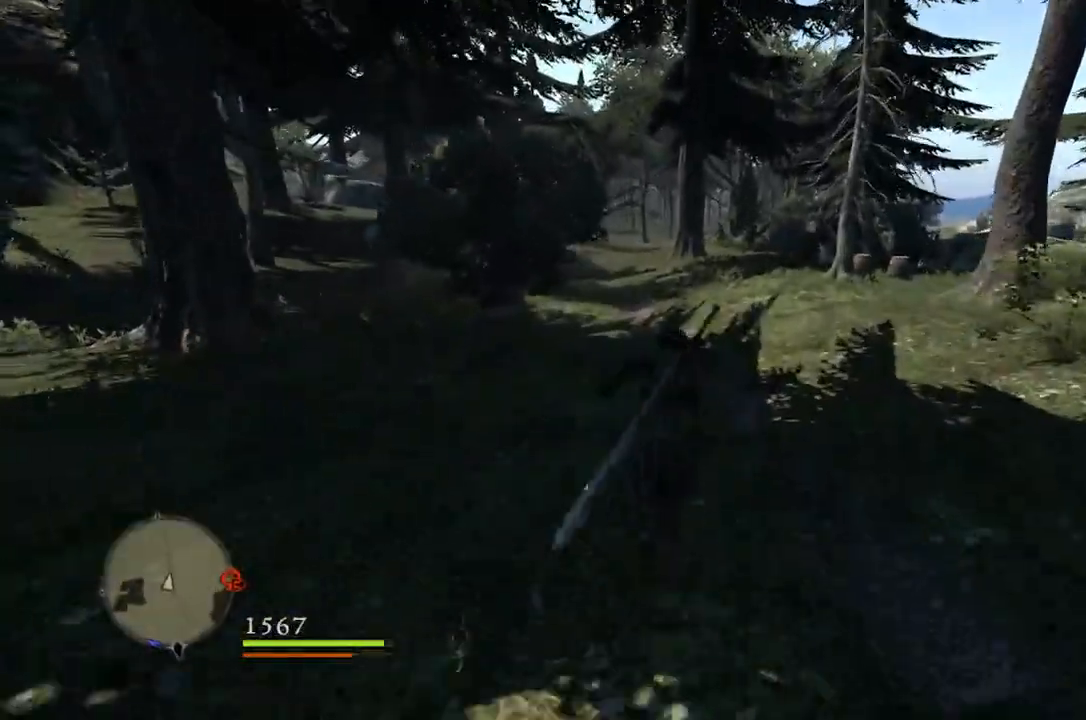
{"buttons": [], "left_stick": "up", "right_stick": "center", "events": []}
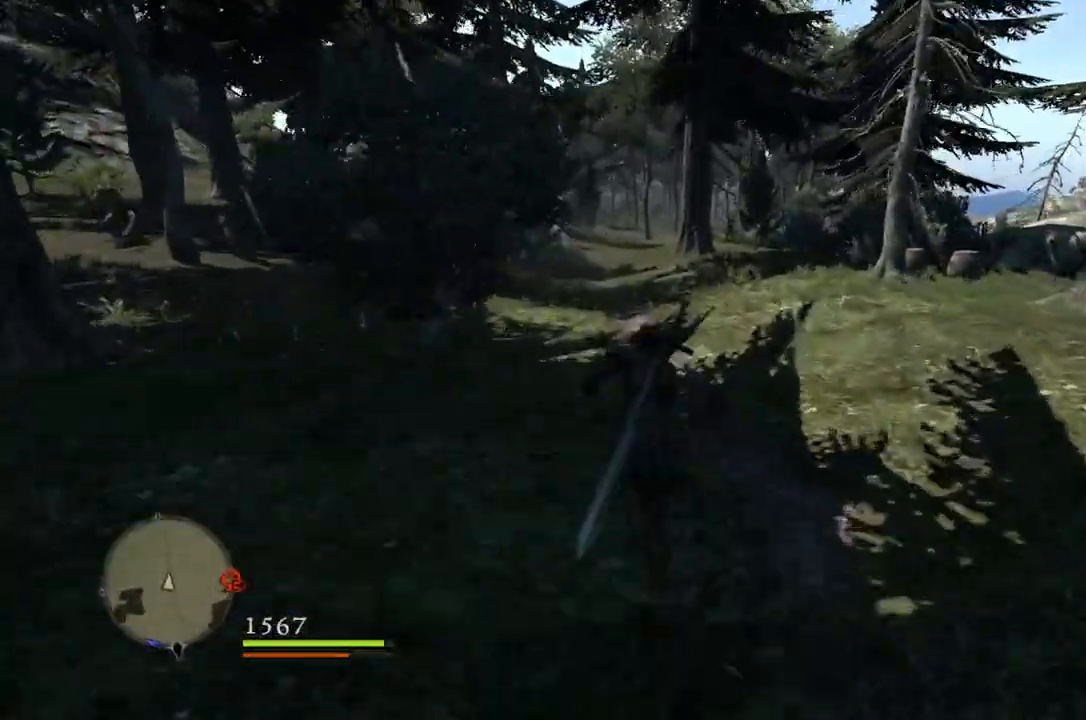
{"buttons": [], "left_stick": "up", "right_stick": "center", "events": []}
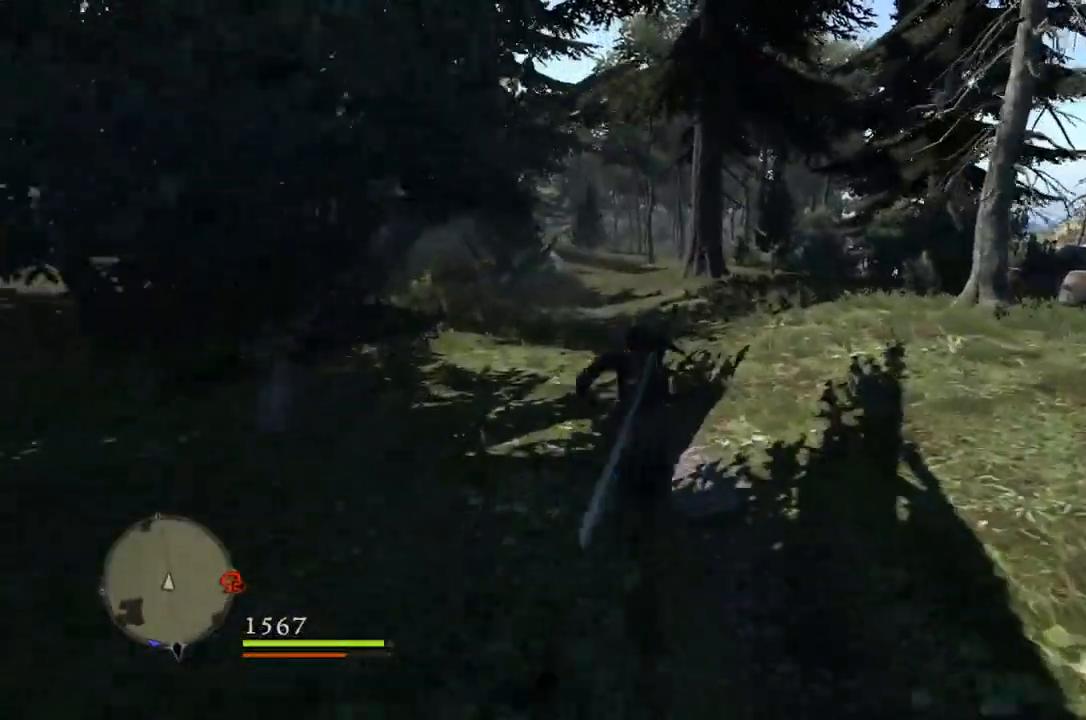
{"buttons": [], "left_stick": "up", "right_stick": "center", "events": []}
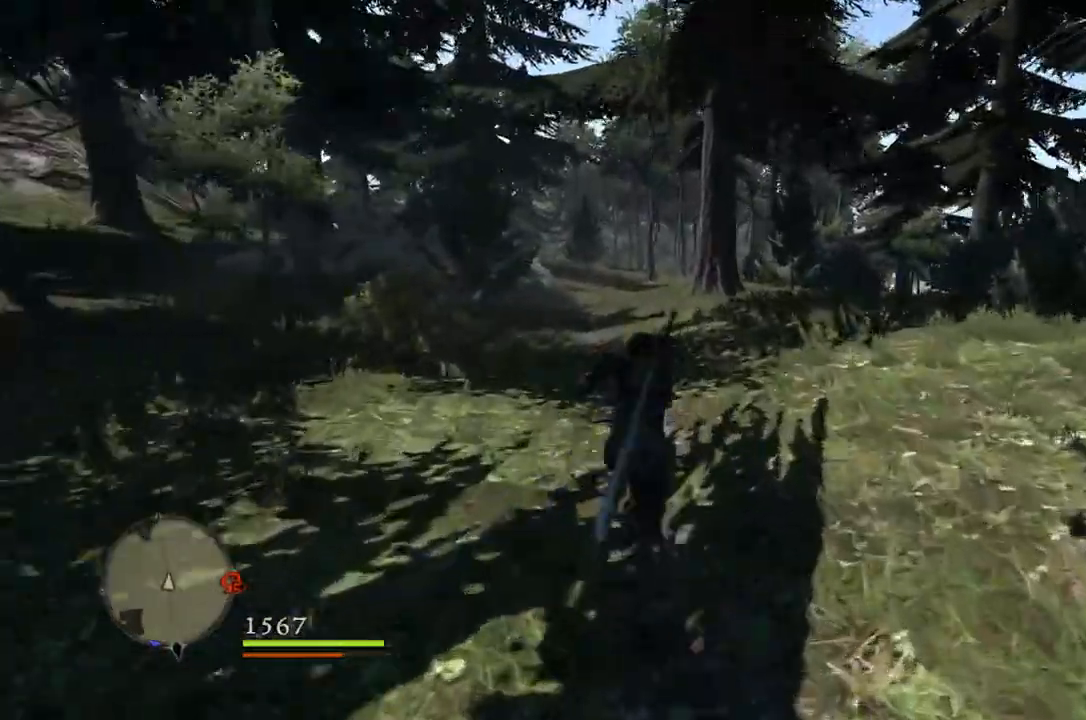
{"buttons": [], "left_stick": "up", "right_stick": "center", "events": []}
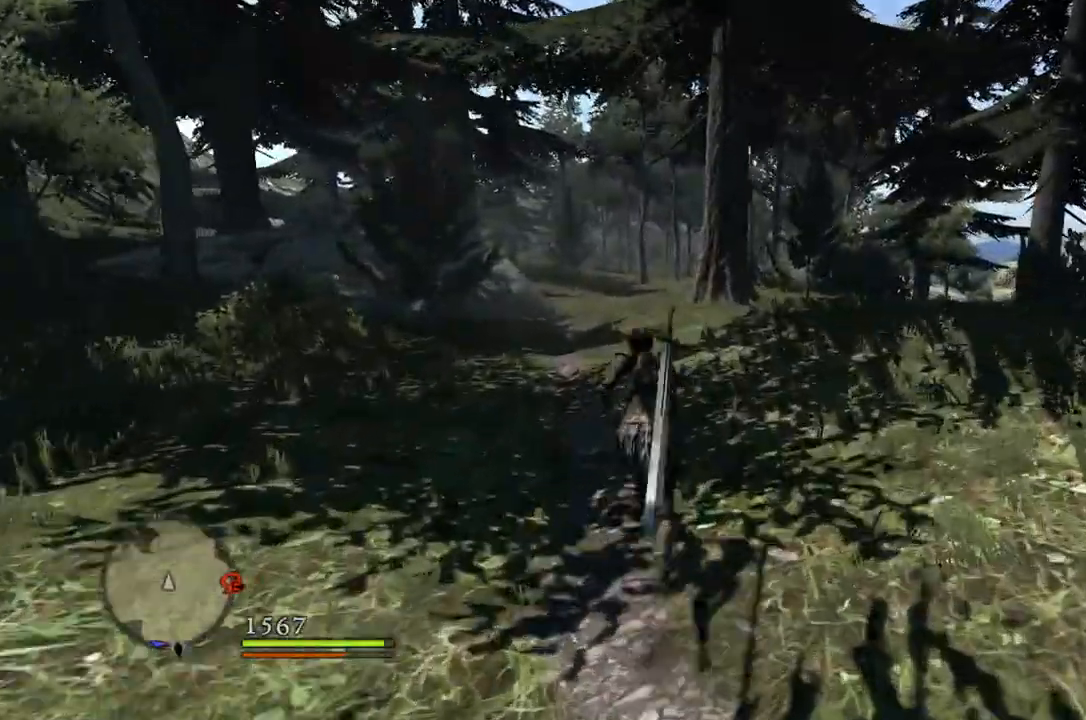
{"buttons": [], "left_stick": "up", "right_stick": "center", "events": []}
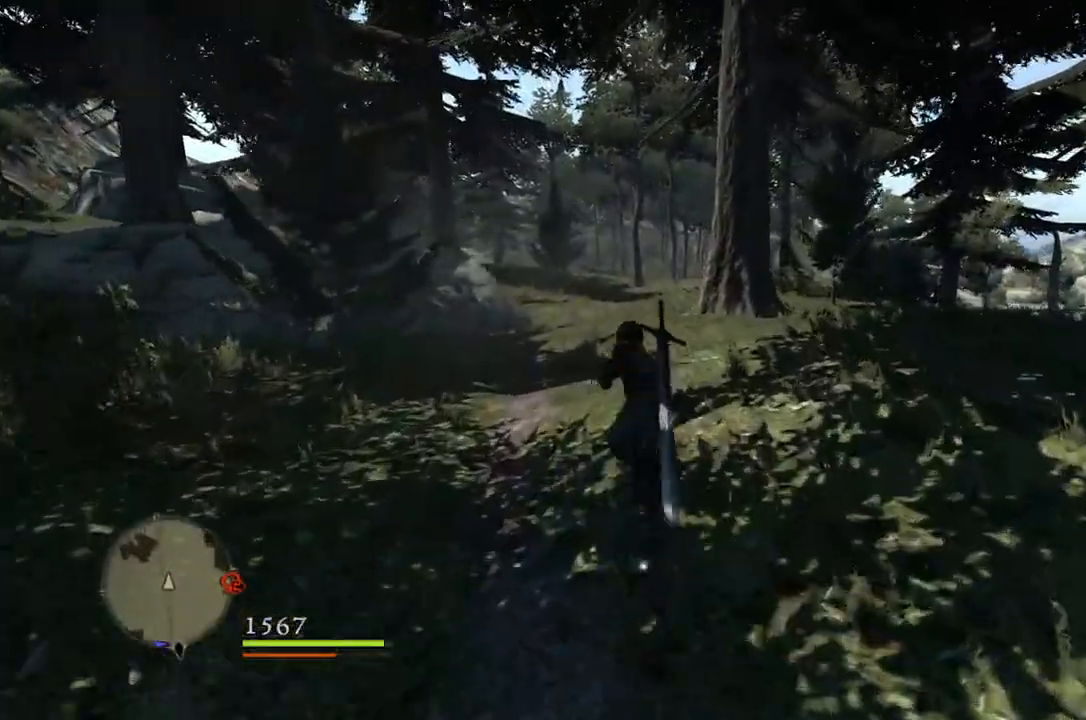
{"buttons": [], "left_stick": "up", "right_stick": "center", "events": []}
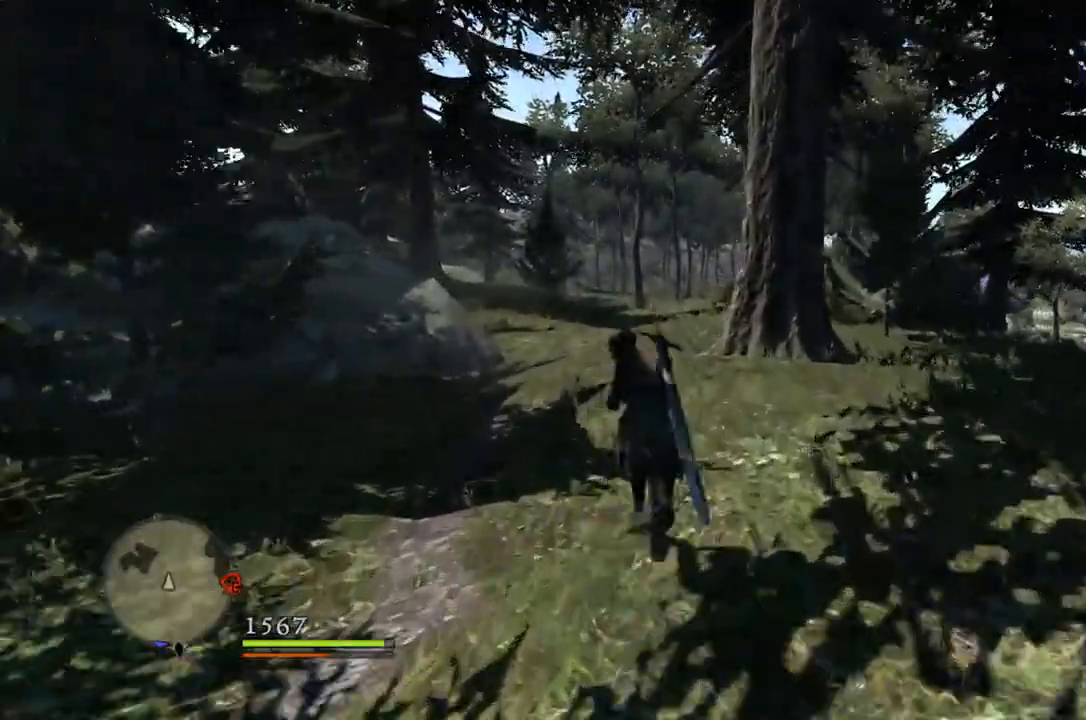
{"buttons": [], "left_stick": "up", "right_stick": "center", "events": []}
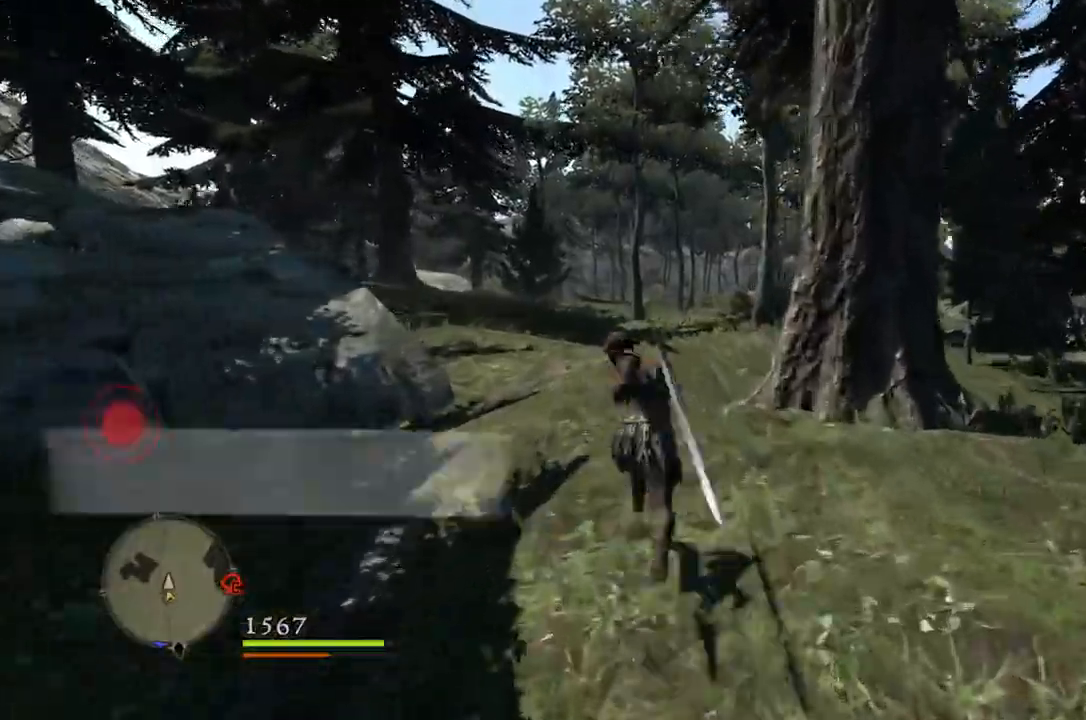
{"buttons": [], "left_stick": "up", "right_stick": "center", "events": []}
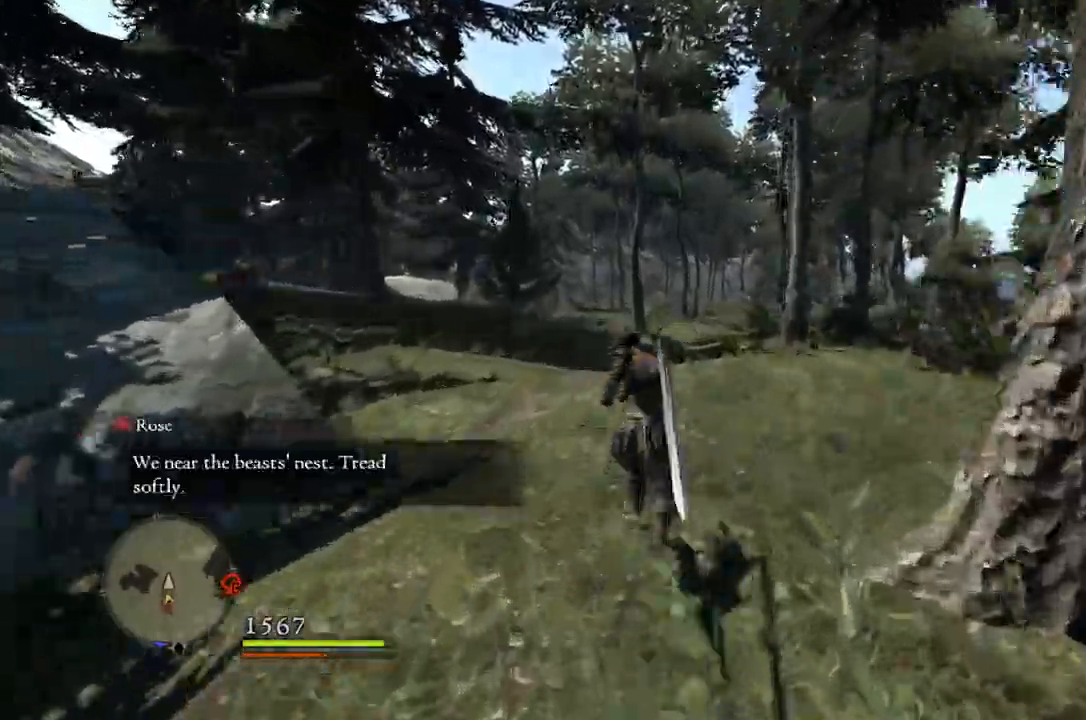
{"buttons": [], "left_stick": "up", "right_stick": "down-right", "events": [[133, "right_stick", "down-right"]]}
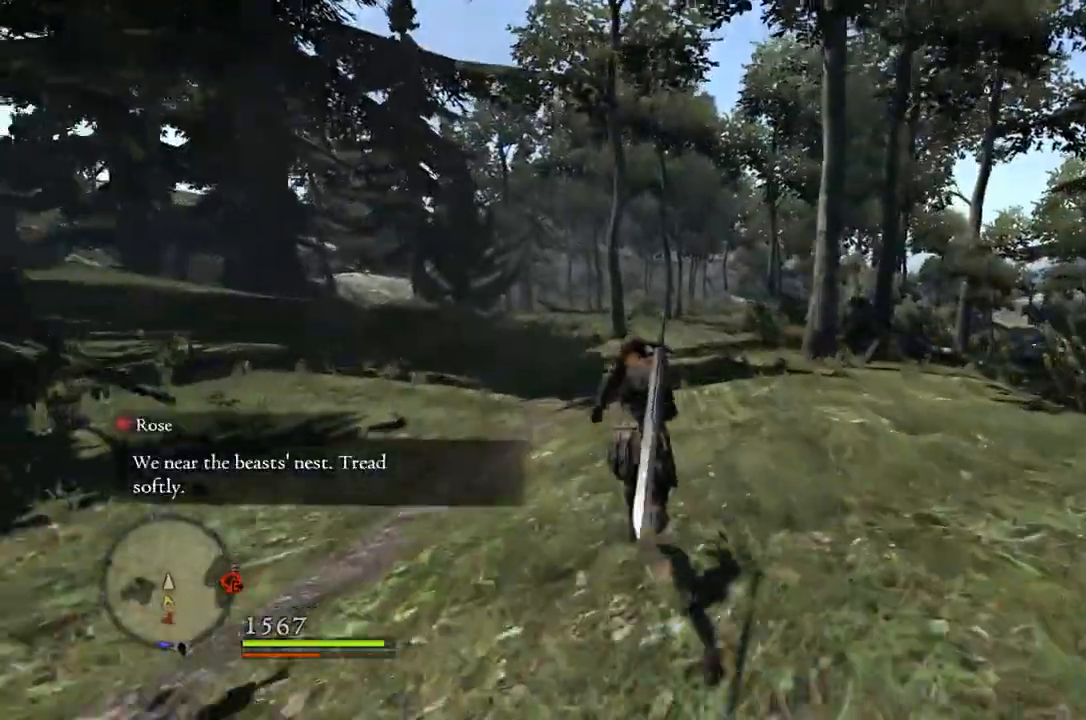
{"buttons": [], "left_stick": "up", "right_stick": "down-right", "events": []}
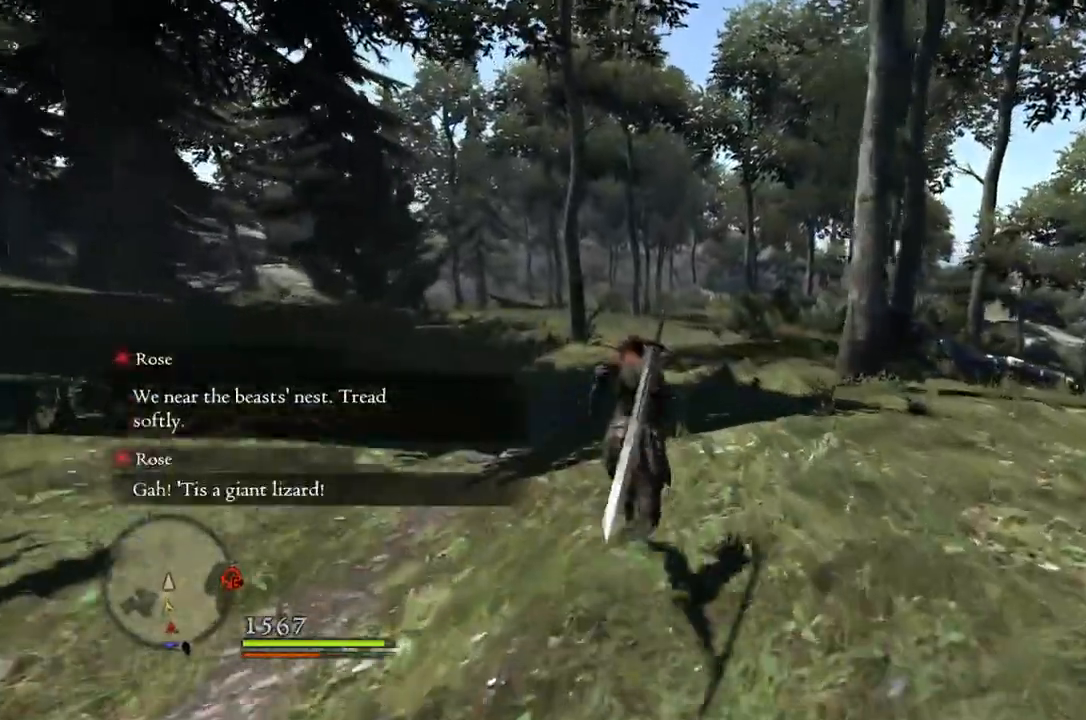
{"buttons": [], "left_stick": "up", "right_stick": "down-right", "events": []}